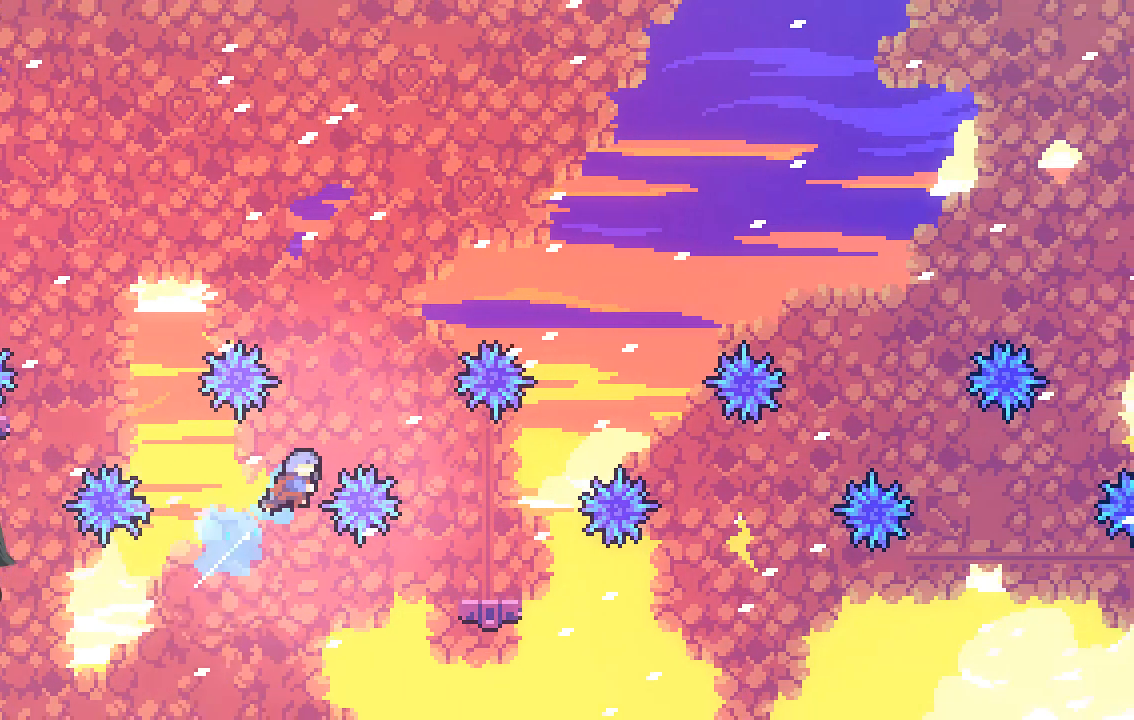
Gameplay with a controller (Xbox layout); each line is a JSON object with the inputs held at the frame after it. "events" lists button and stick changes between this image and that frame as [ms after this image, input, new state], when the widget could be followed in between. Not read: right_stick.
{"buttons": [], "left_stick": "right", "events": [[302, "X", "up"], [336, "left_stick", "center"], [403, "left_stick", "right"]]}
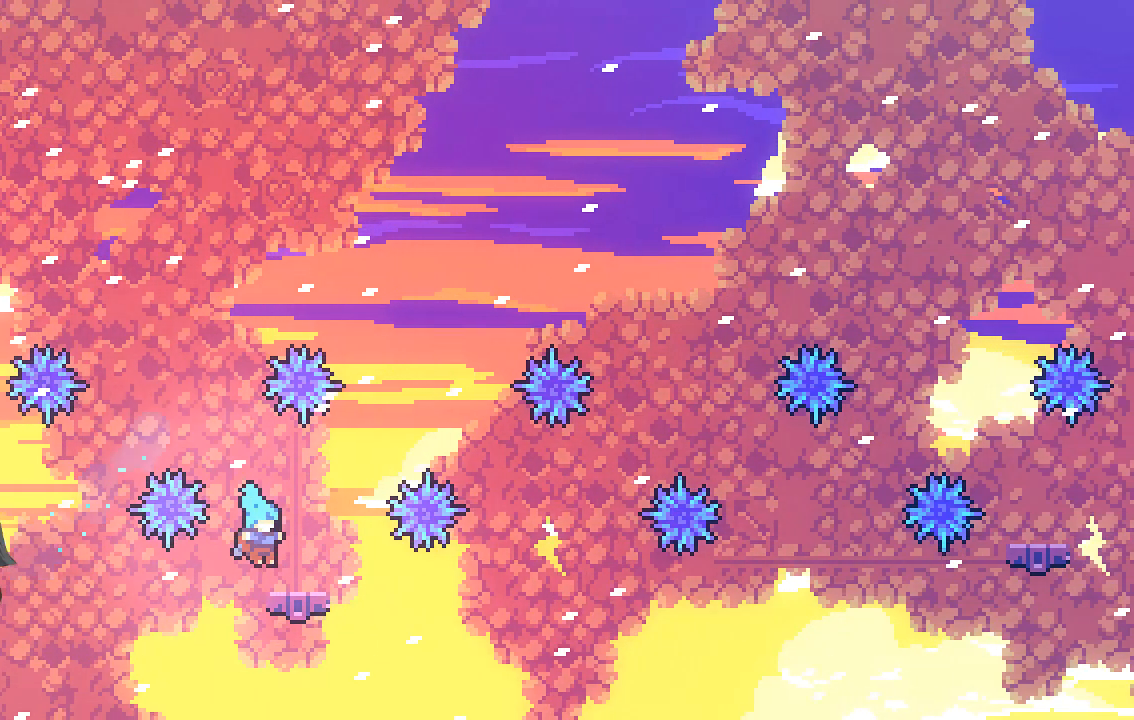
{"buttons": ["A"], "left_stick": "right", "events": [[68, "left_stick", "center"], [370, "left_stick", "right"], [437, "A", "down"]]}
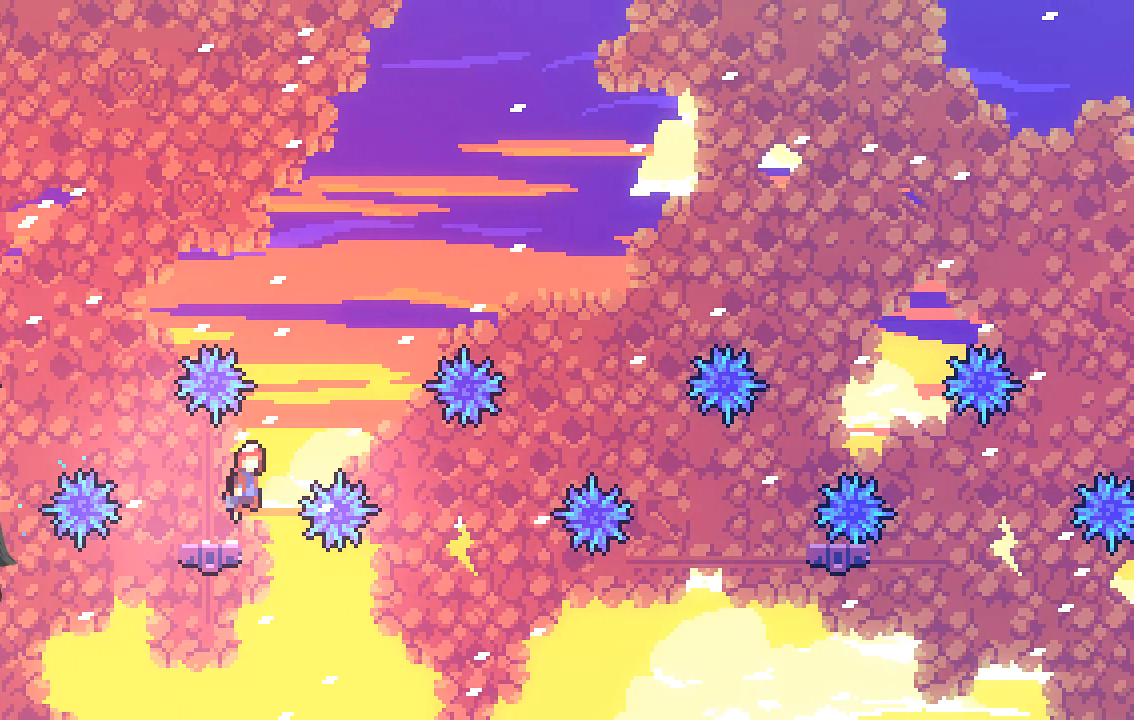
{"buttons": [], "left_stick": "right", "events": [[302, "A", "up"], [336, "left_stick", "center"], [437, "left_stick", "right"]]}
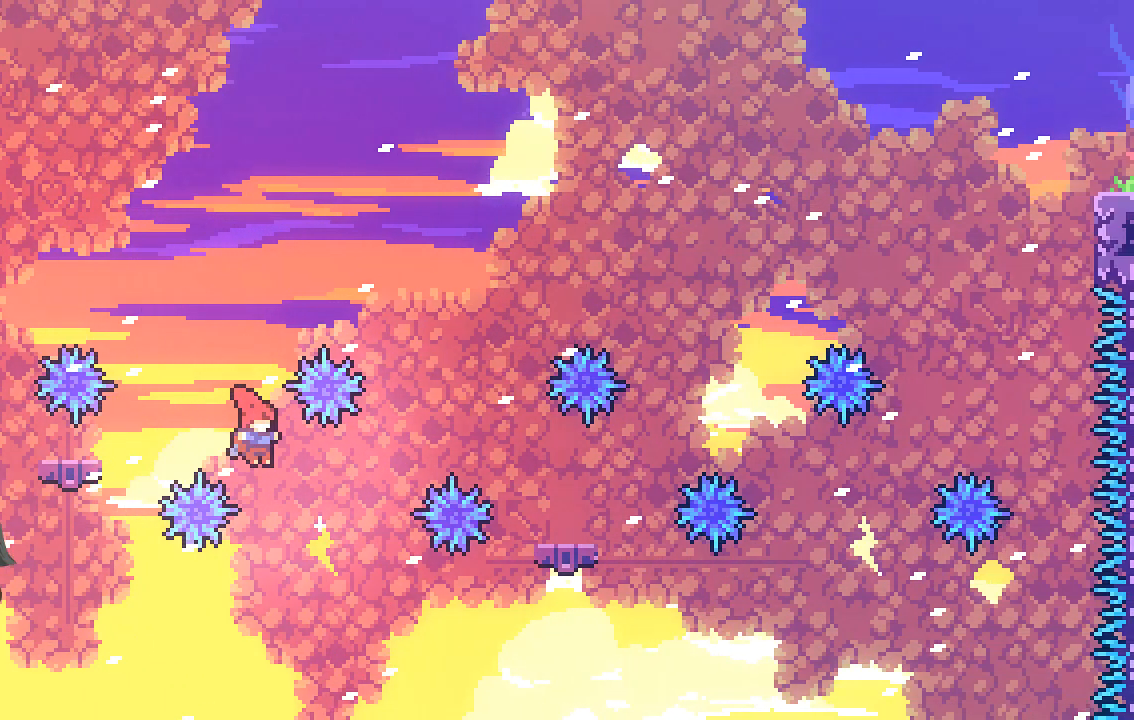
{"buttons": ["X"], "left_stick": "up-right", "events": [[235, "X", "down"], [235, "left_stick", "up-right"]]}
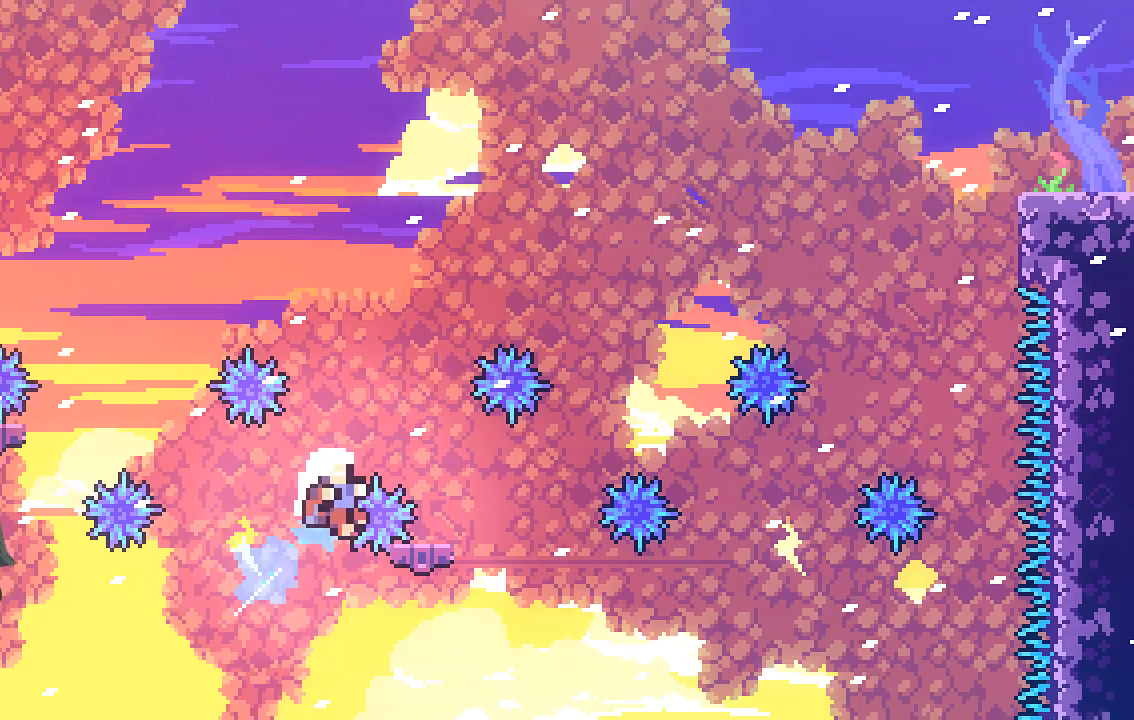
{"buttons": [], "left_stick": "center", "events": [[268, "X", "up"], [302, "left_stick", "center"]]}
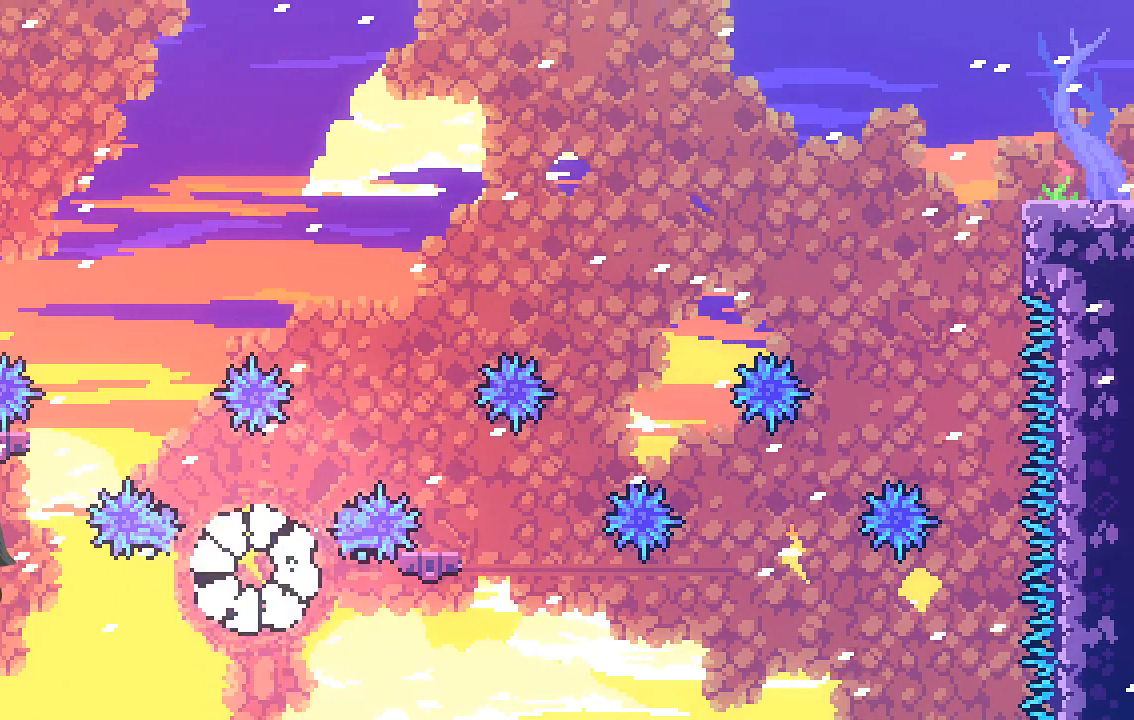
{"buttons": [], "left_stick": "right", "events": [[336, "left_stick", "right"]]}
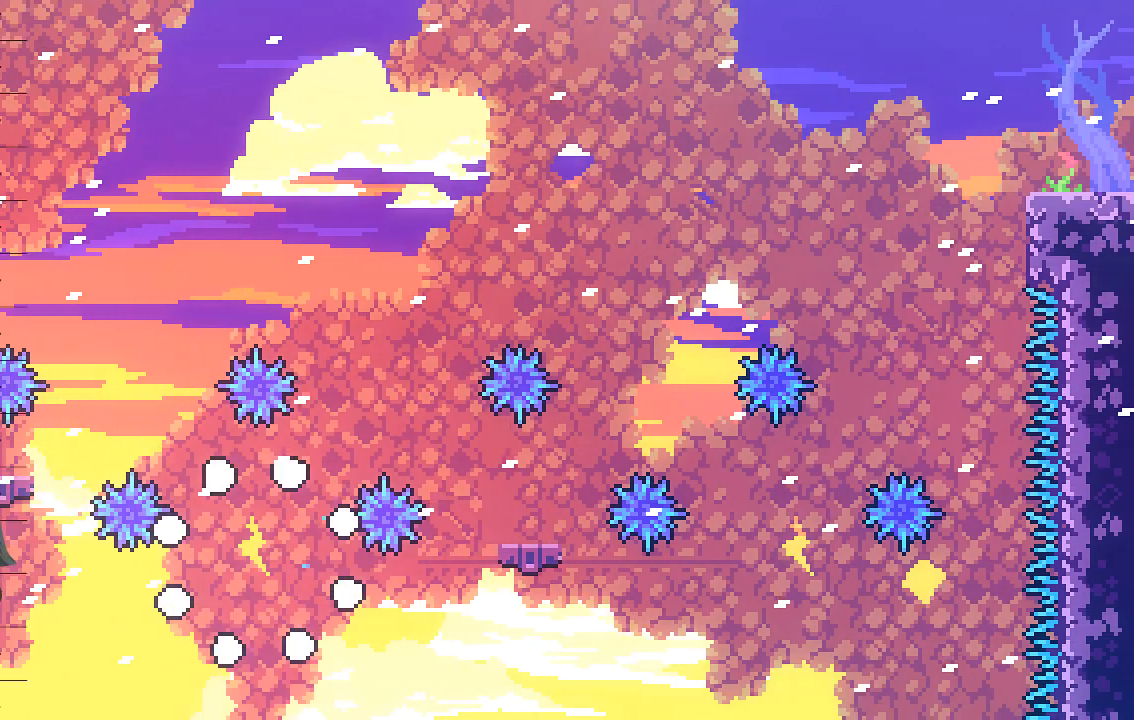
{"buttons": [], "left_stick": "right", "events": [[134, "left_stick", "center"], [369, "left_stick", "right"]]}
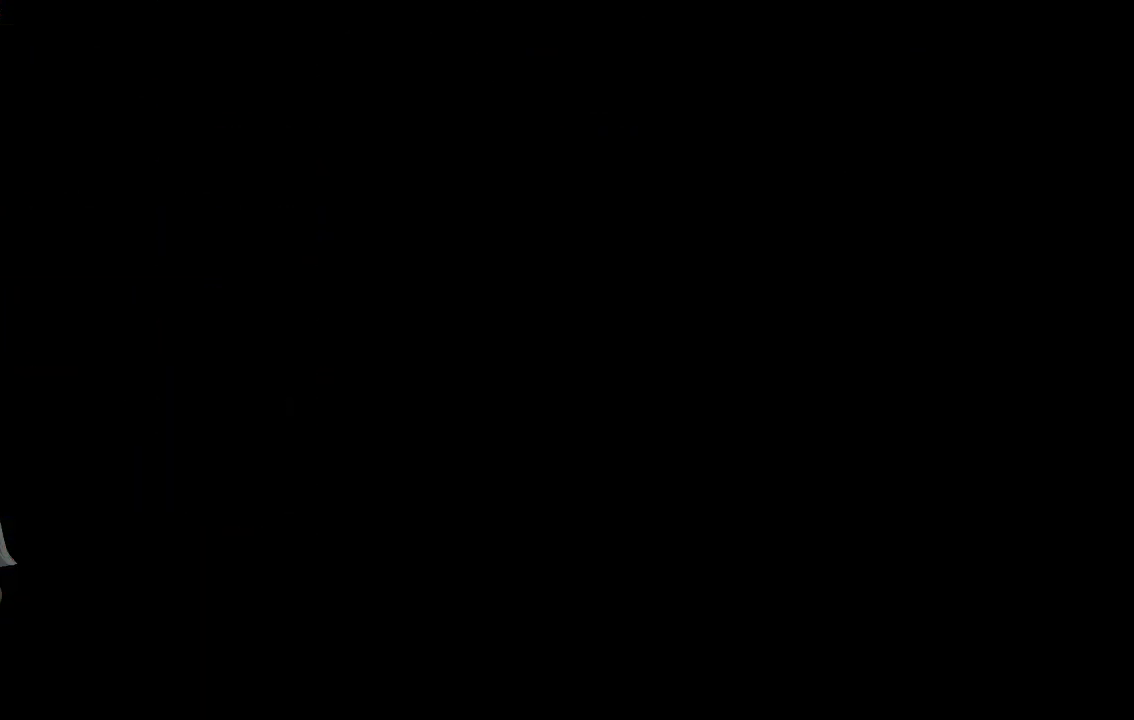
{"buttons": [], "left_stick": "right", "events": []}
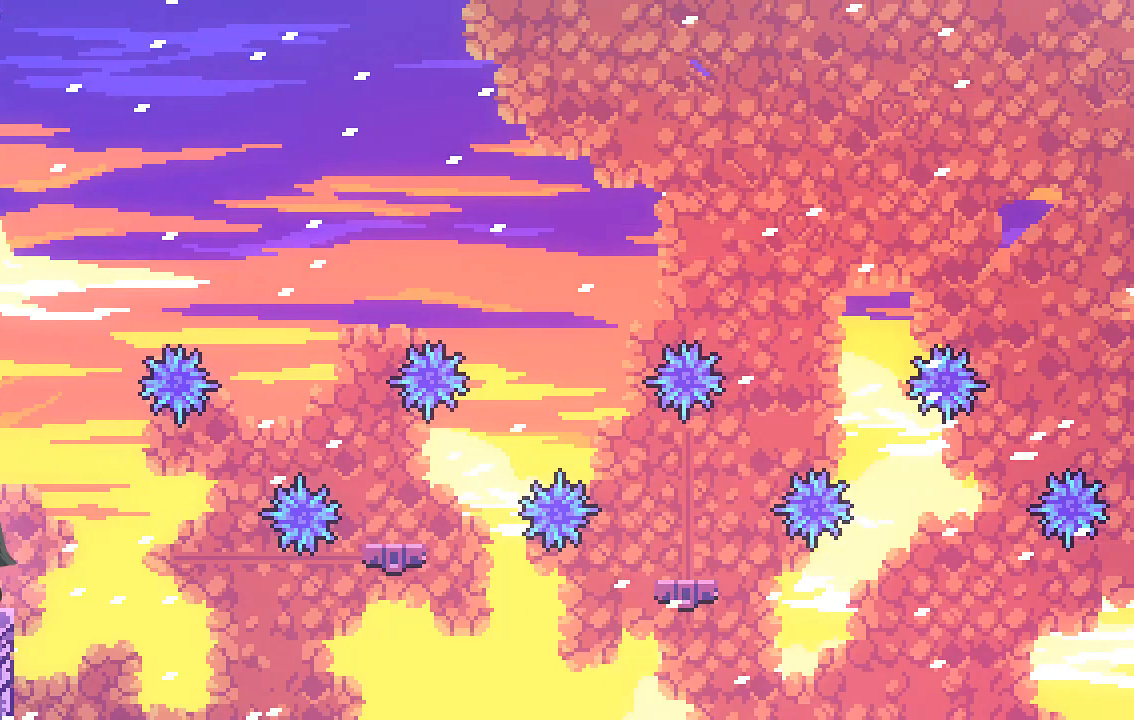
{"buttons": [], "left_stick": "center", "events": [[33, "left_stick", "center"], [134, "left_stick", "right"], [403, "left_stick", "center"]]}
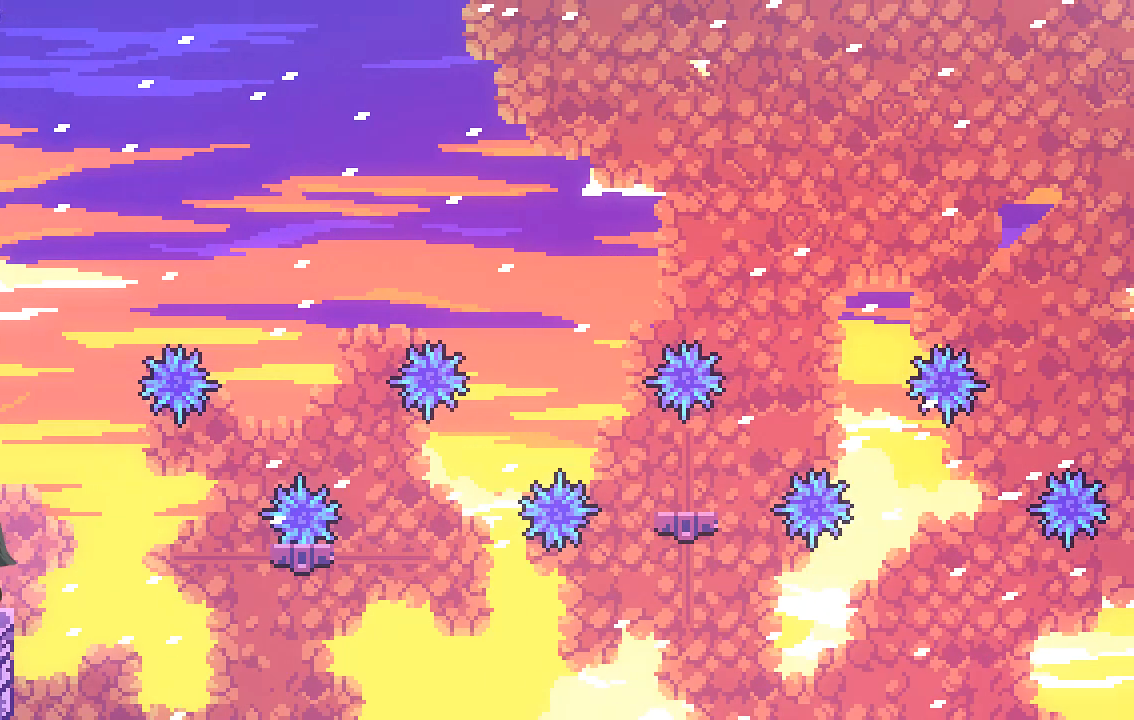
{"buttons": ["A"], "left_stick": "right", "events": [[303, "left_stick", "right"], [403, "A", "down"]]}
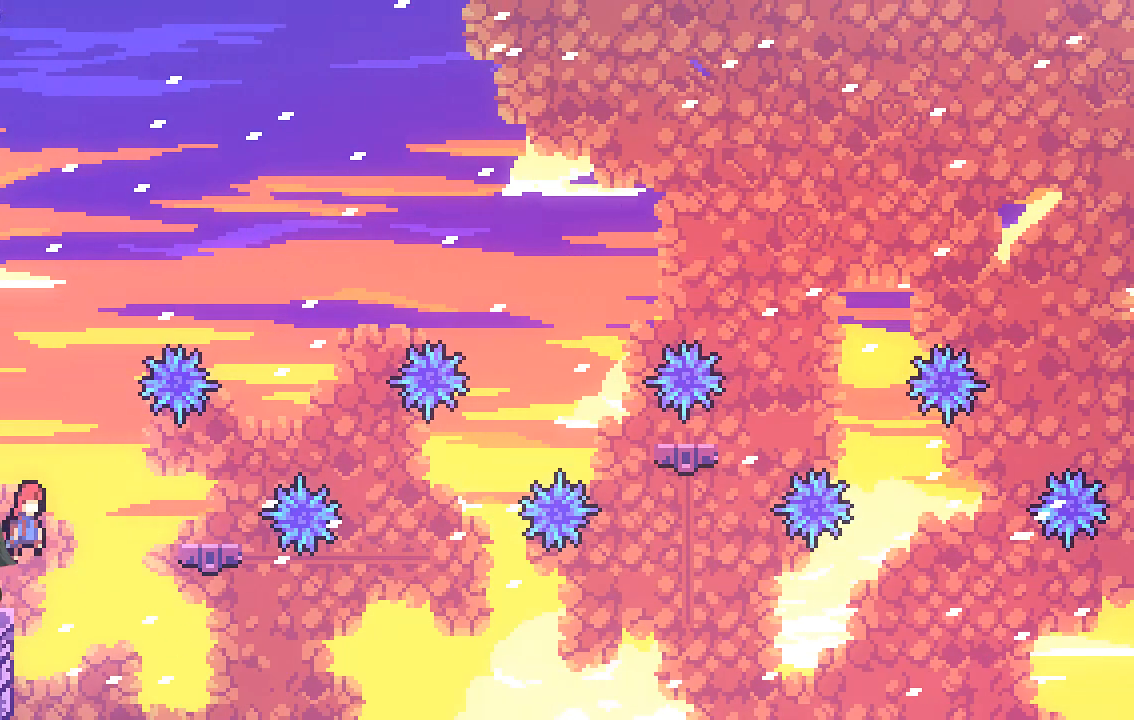
{"buttons": [], "left_stick": "center", "events": [[369, "A", "up"], [437, "left_stick", "center"]]}
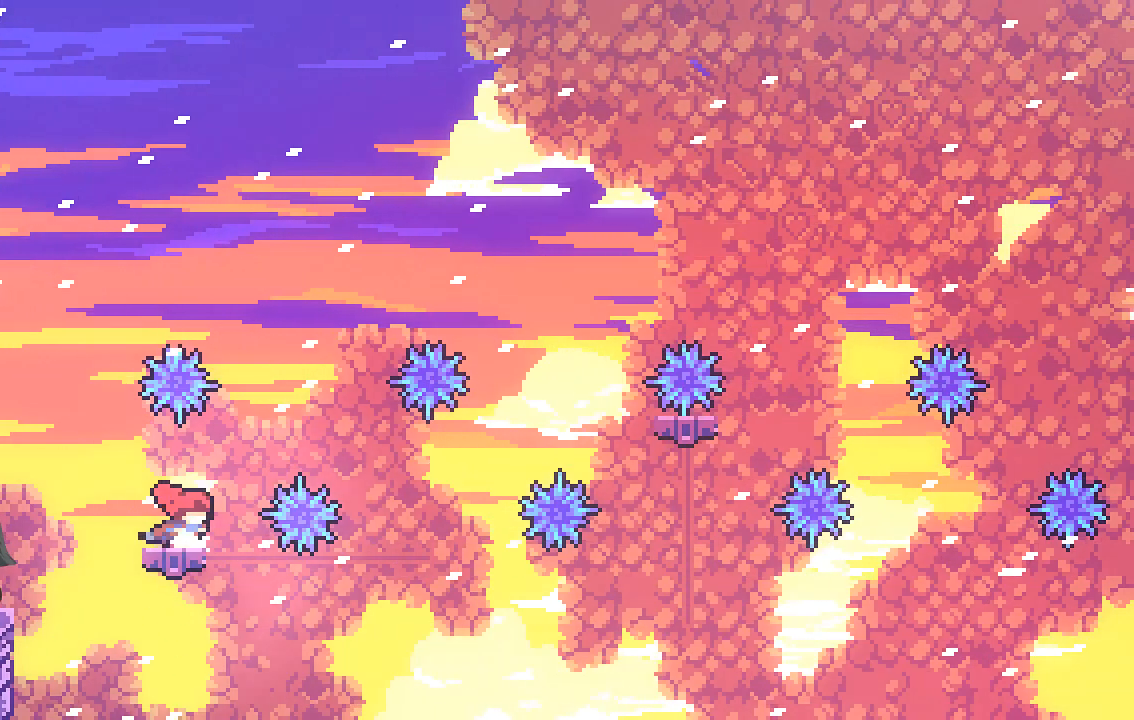
{"buttons": ["A"], "left_stick": "right", "events": [[369, "A", "down"], [470, "left_stick", "right"]]}
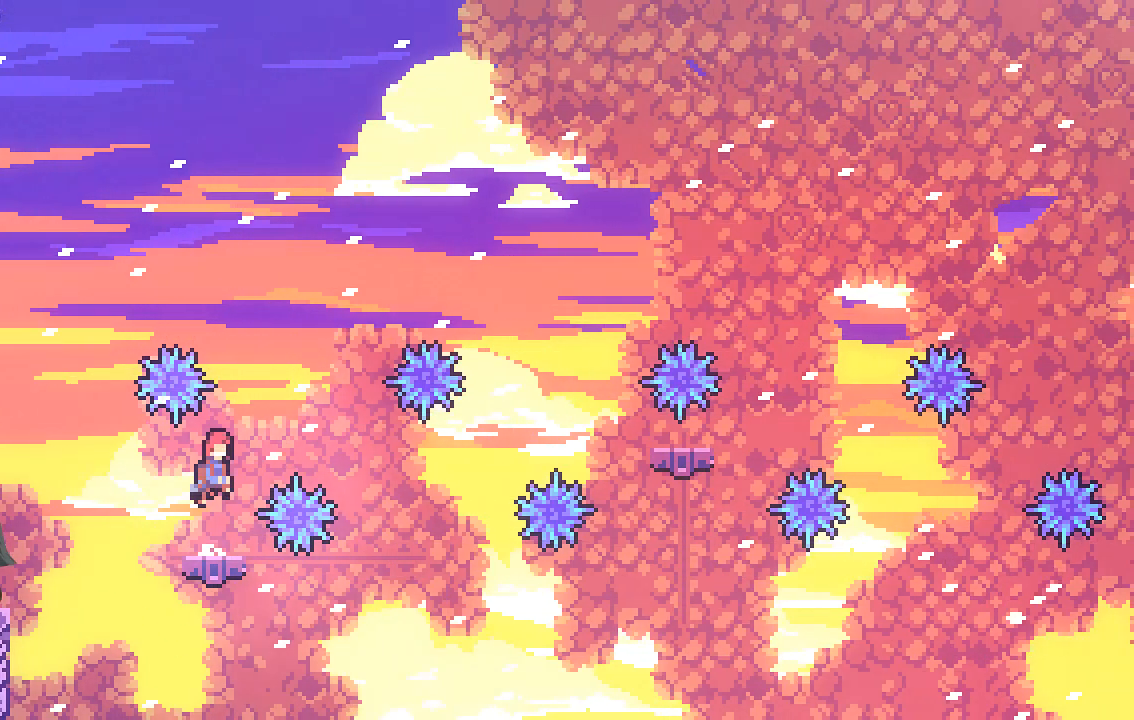
{"buttons": ["A"], "left_stick": "right", "events": []}
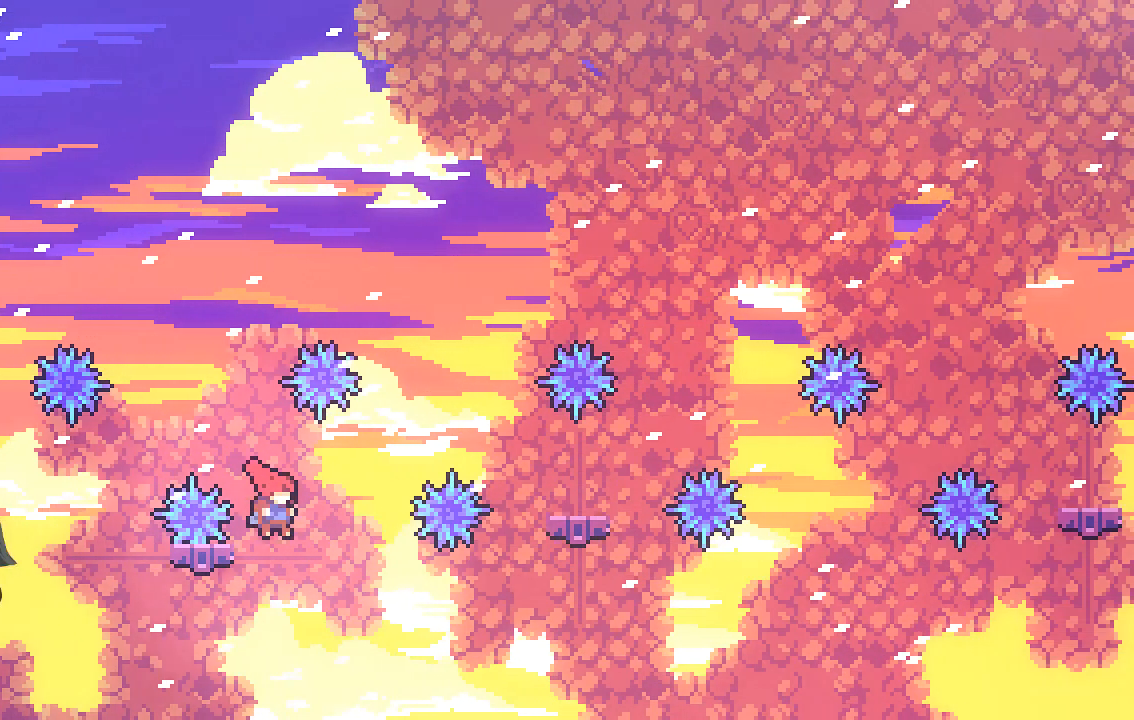
{"buttons": ["X"], "left_stick": "up", "events": [[34, "A", "up"], [34, "left_stick", "up"], [302, "X", "down"]]}
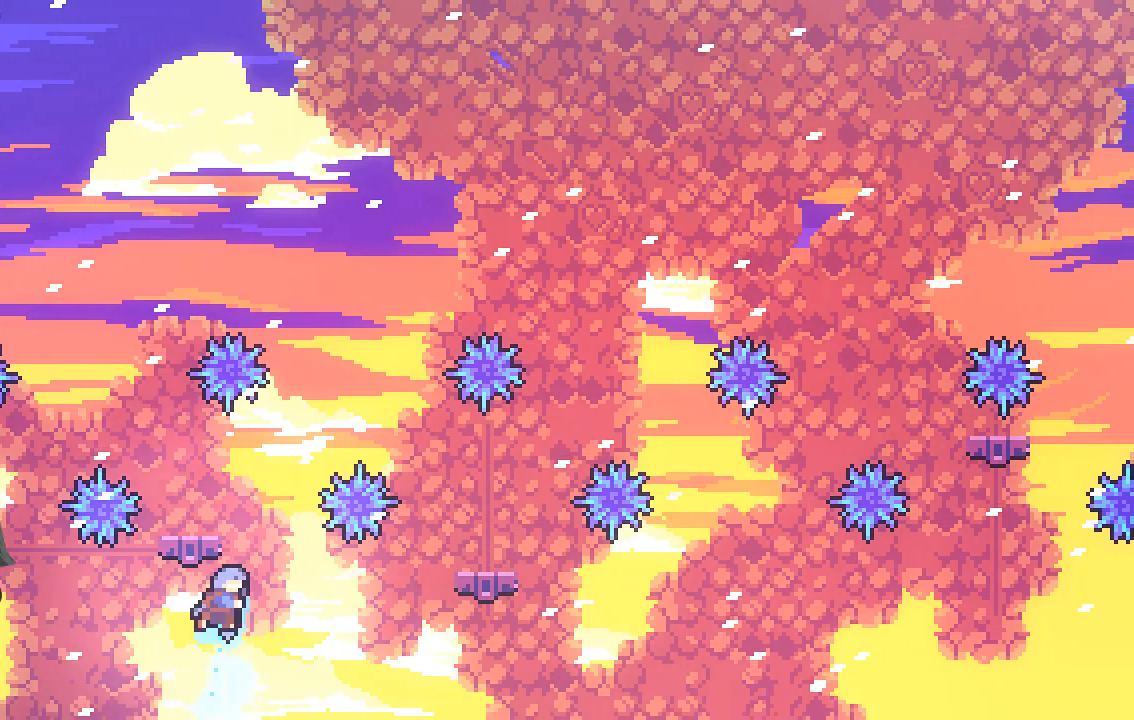
{"buttons": ["A"], "left_stick": "right", "events": [[235, "left_stick", "up-right"], [269, "X", "up"], [336, "left_stick", "center"], [470, "left_stick", "right"], [504, "A", "down"]]}
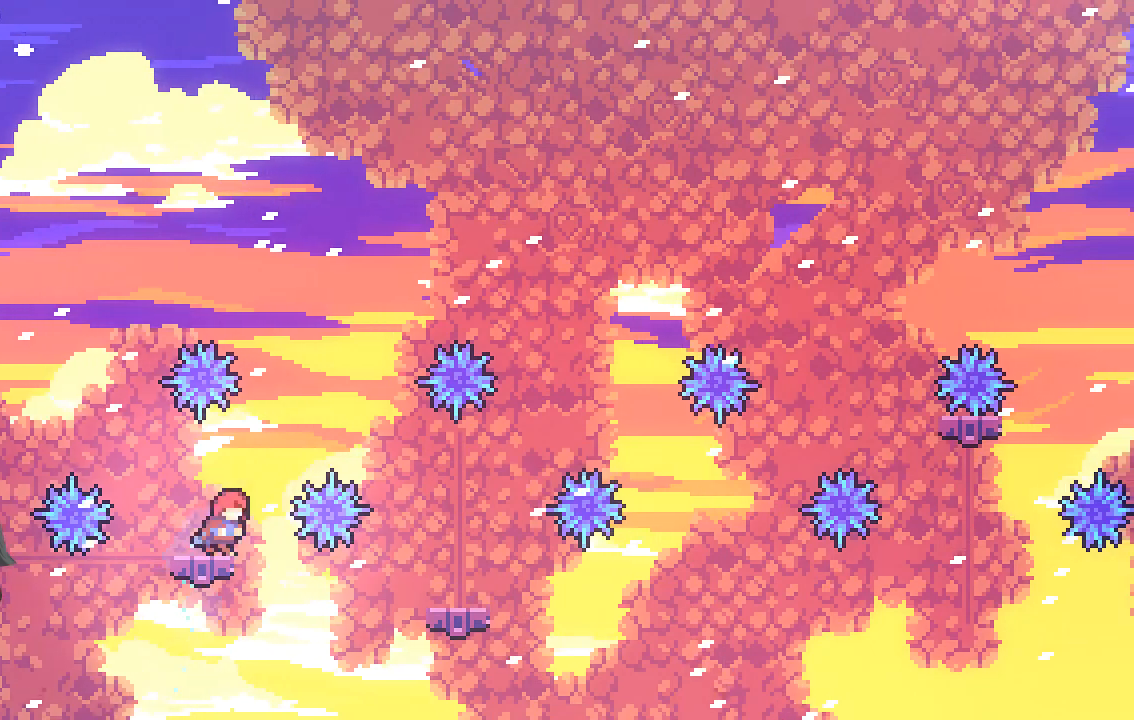
{"buttons": ["A"], "left_stick": "right", "events": []}
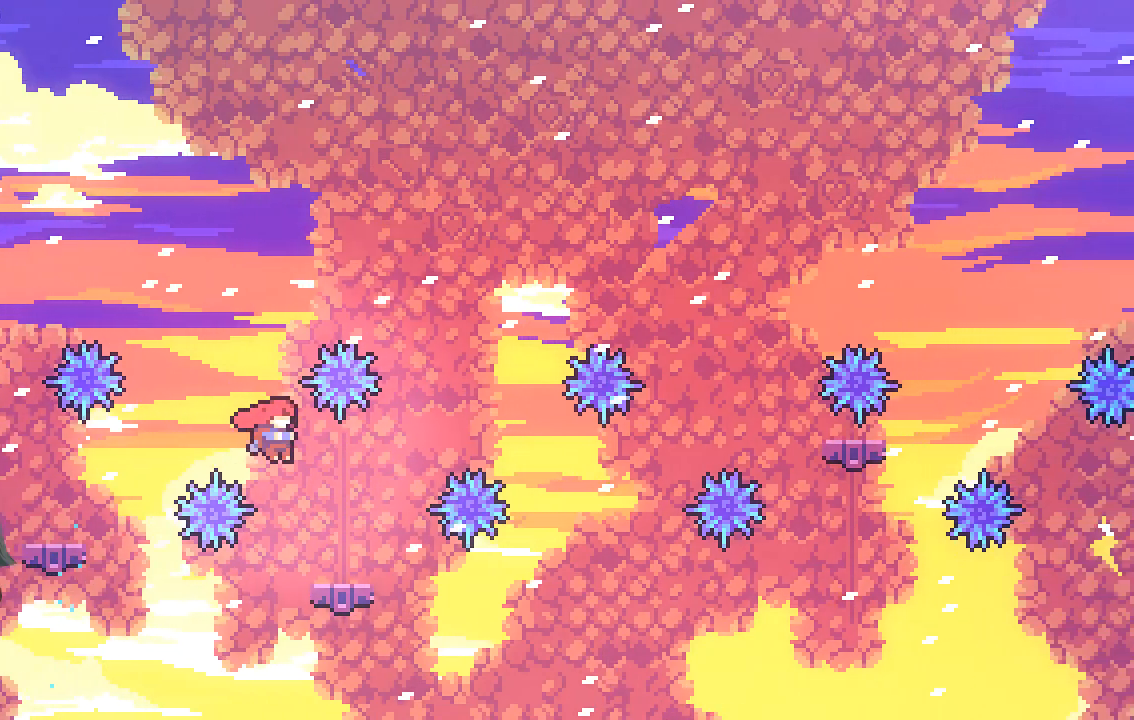
{"buttons": ["A"], "left_stick": "right", "events": [[134, "A", "up"], [134, "left_stick", "center"], [302, "left_stick", "right"], [369, "A", "down"]]}
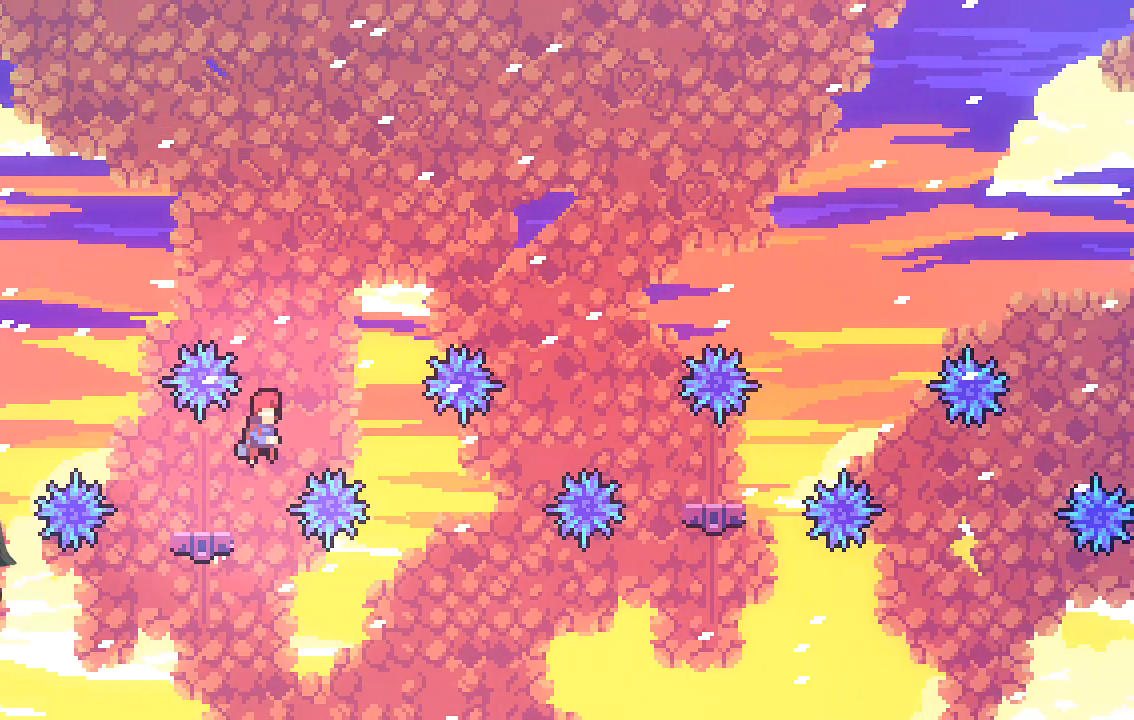
{"buttons": [], "left_stick": "right", "events": [[202, "A", "up"], [303, "left_stick", "center"], [403, "left_stick", "right"]]}
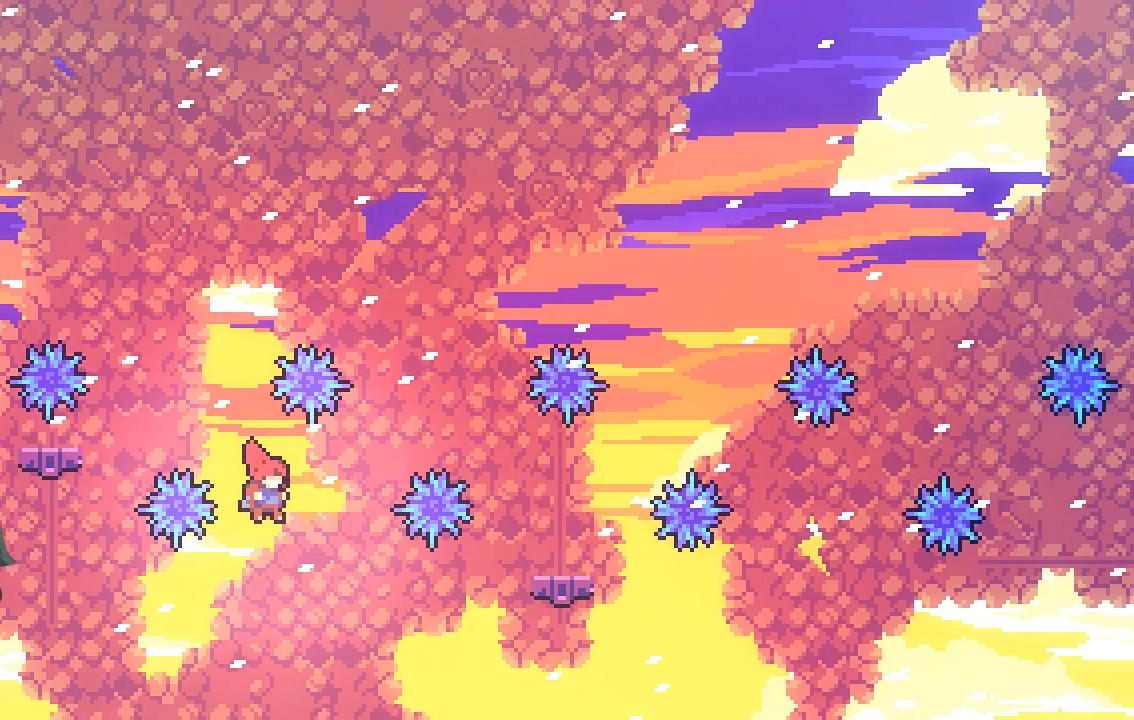
{"buttons": [], "left_stick": "up-right", "events": [[67, "X", "down"], [67, "left_stick", "up-right"], [504, "X", "up"]]}
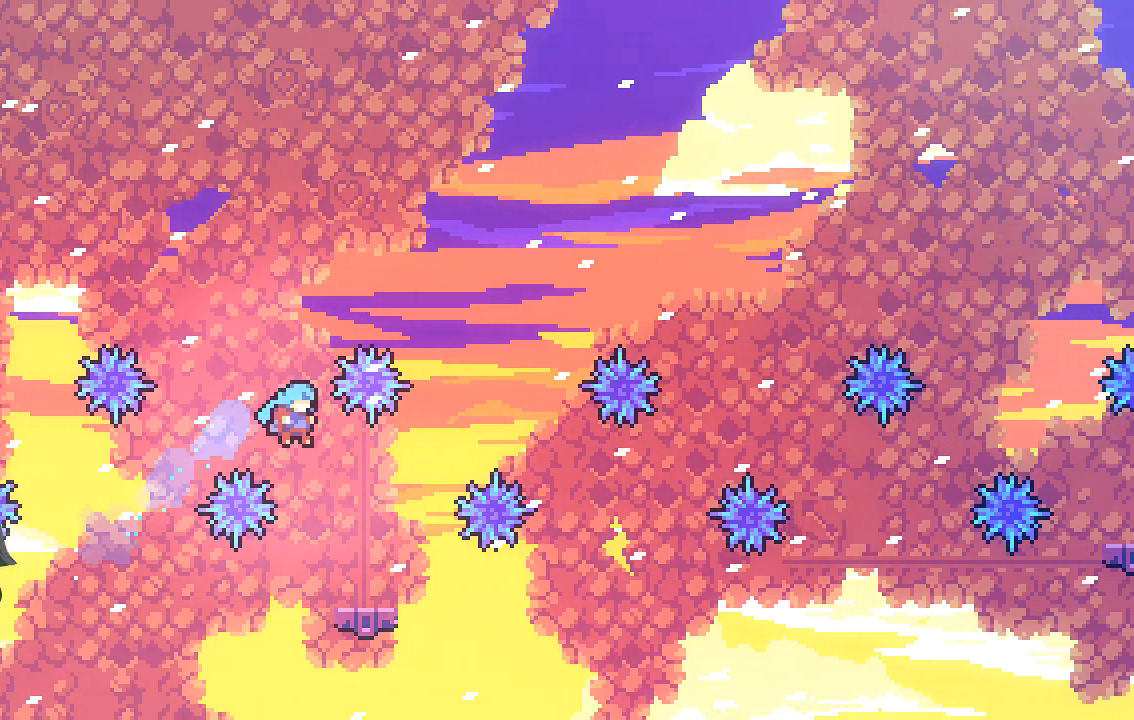
{"buttons": [], "left_stick": "center", "events": [[33, "left_stick", "center"], [235, "left_stick", "right"], [369, "left_stick", "center"]]}
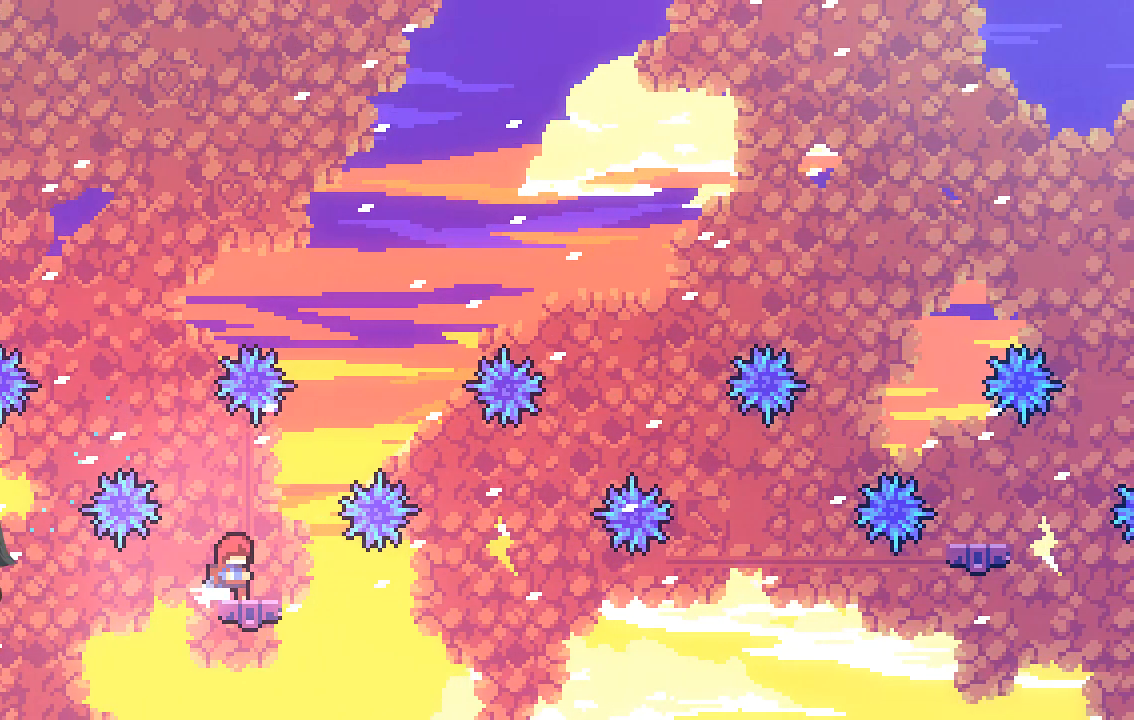
{"buttons": ["A"], "left_stick": "right", "events": [[68, "left_stick", "right"], [135, "left_stick", "center"], [370, "left_stick", "right"], [403, "A", "down"]]}
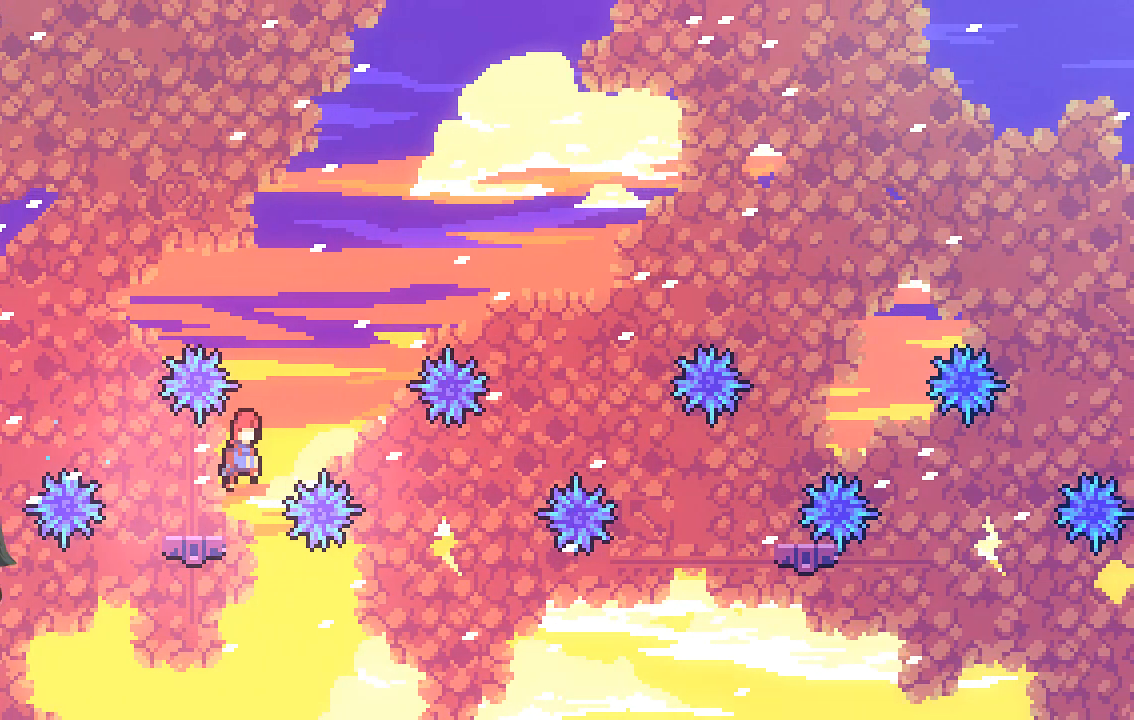
{"buttons": [], "left_stick": "right", "events": [[302, "A", "up"], [370, "left_stick", "center"], [470, "left_stick", "right"]]}
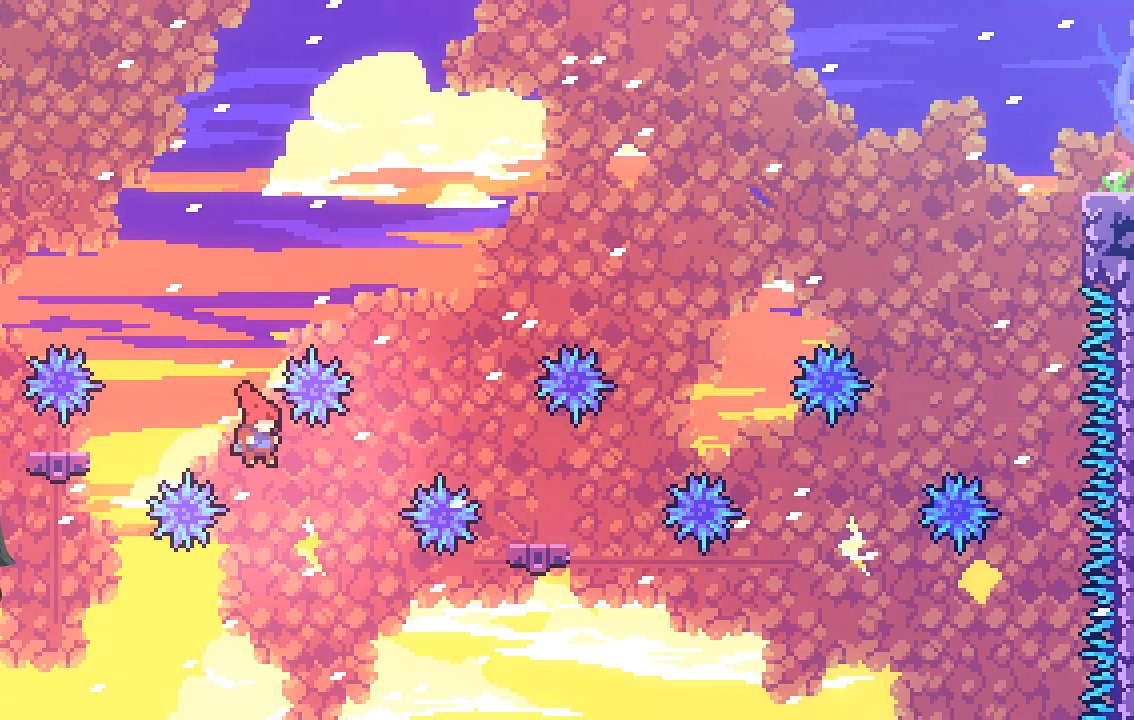
{"buttons": ["X"], "left_stick": "up-right", "events": [[67, "left_stick", "up-right"], [134, "X", "down"]]}
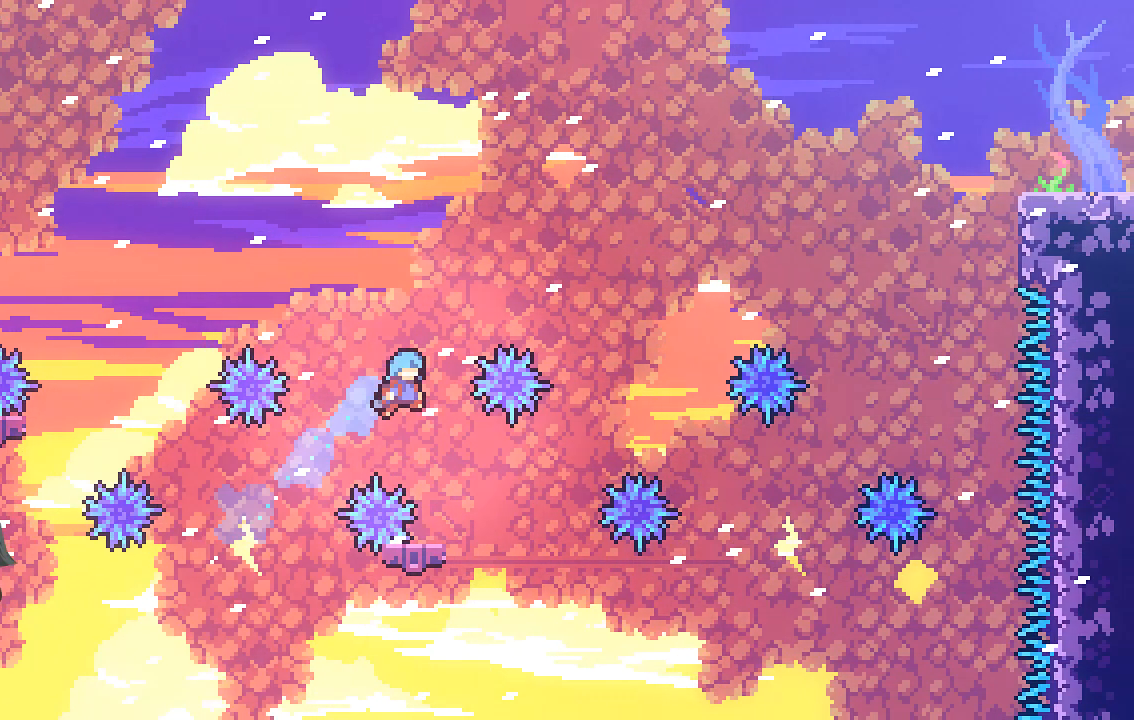
{"buttons": [], "left_stick": "center", "events": [[67, "X", "up"], [67, "left_stick", "center"], [134, "left_stick", "left"], [335, "left_stick", "center"]]}
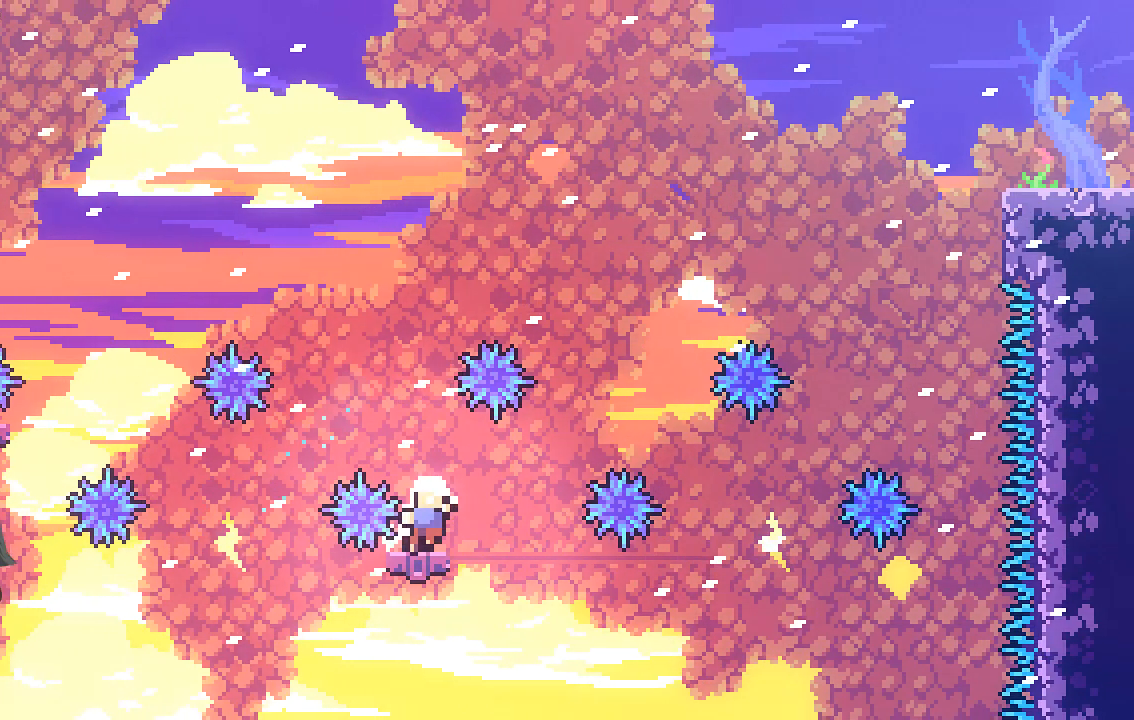
{"buttons": [], "left_stick": "center", "events": [[67, "left_stick", "right"], [202, "left_stick", "center"]]}
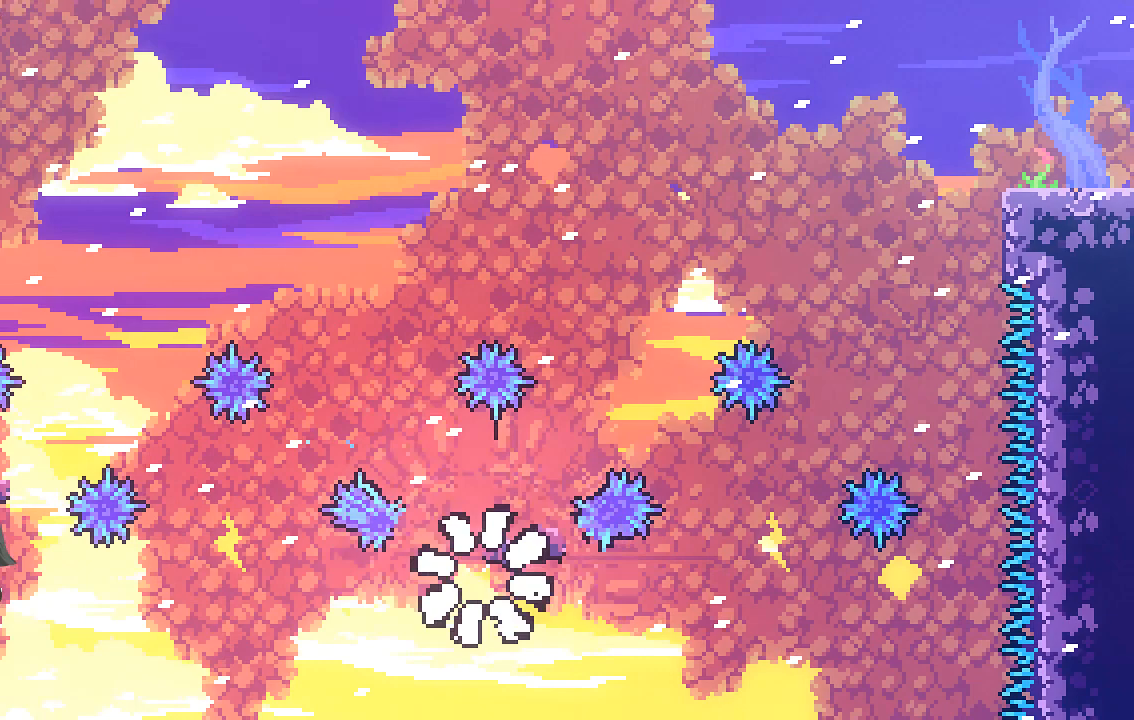
{"buttons": [], "left_stick": "center", "events": []}
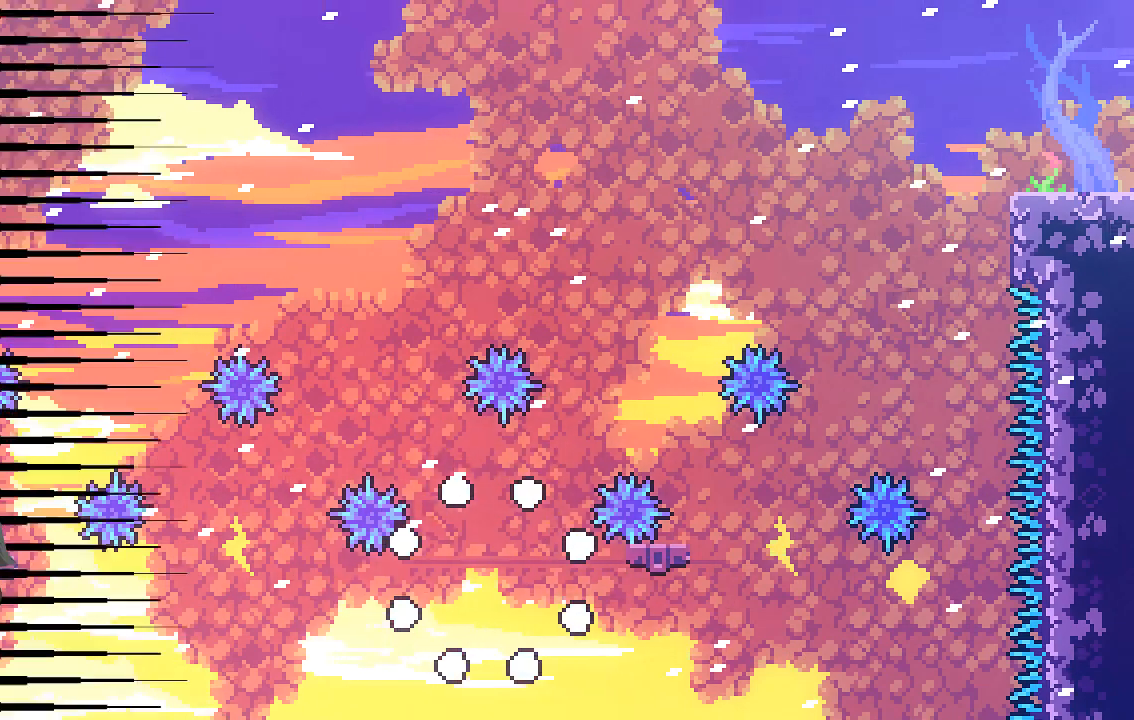
{"buttons": [], "left_stick": "right", "events": [[336, "left_stick", "right"]]}
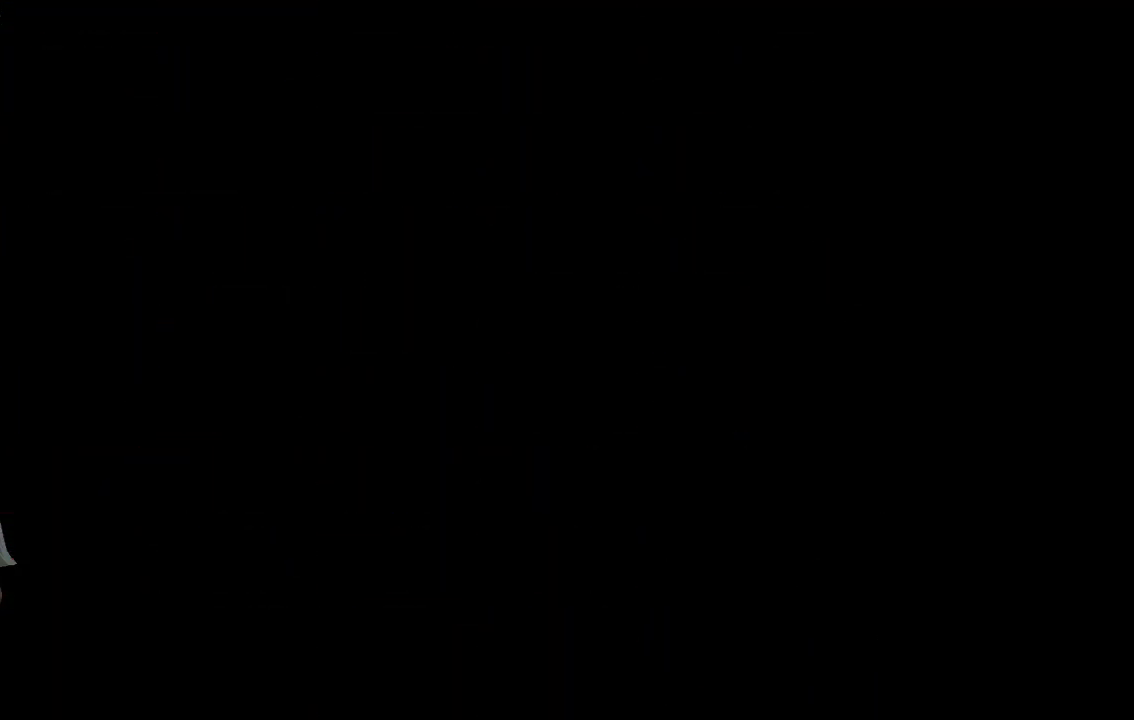
{"buttons": [], "left_stick": "center", "events": [[33, "left_stick", "center"], [235, "left_stick", "right"], [470, "left_stick", "center"]]}
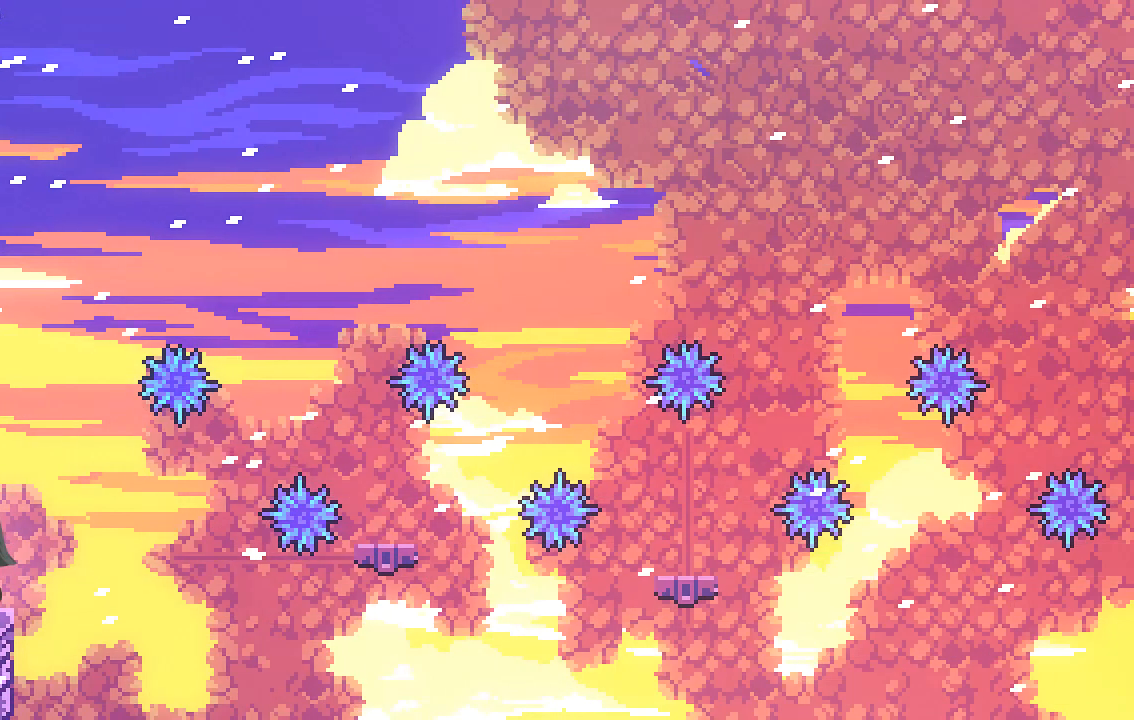
{"buttons": [], "left_stick": "center", "events": [[135, "left_stick", "right"], [370, "left_stick", "center"]]}
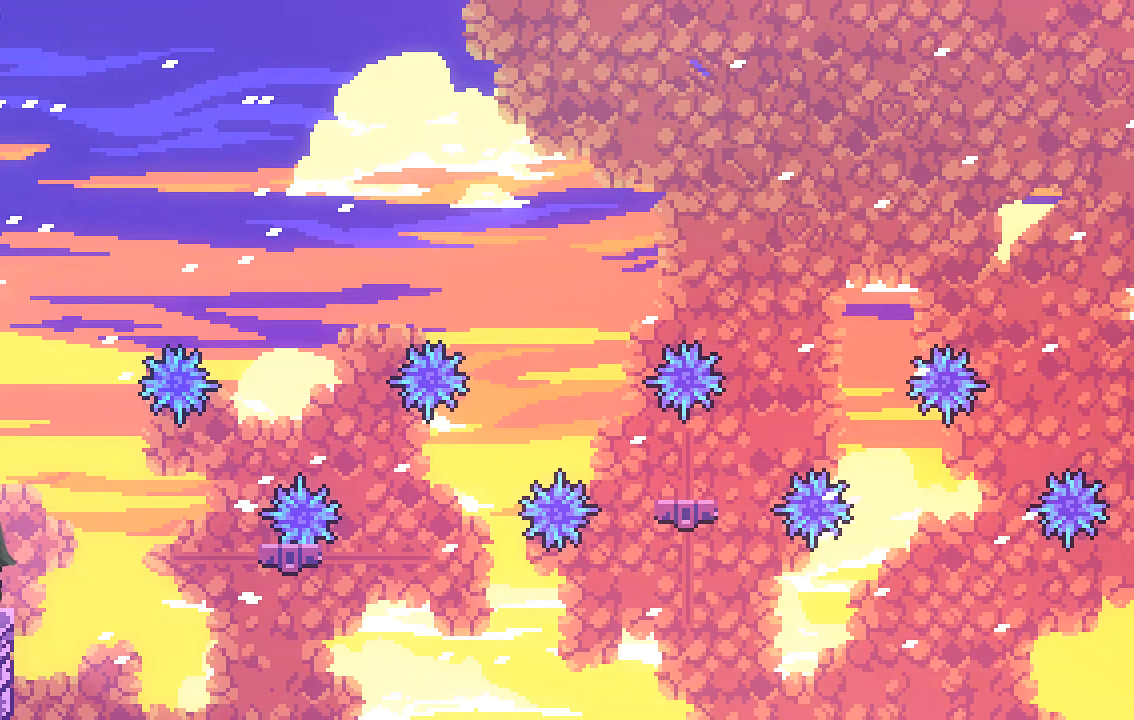
{"buttons": ["A"], "left_stick": "right", "events": [[269, "left_stick", "right"], [336, "A", "down"]]}